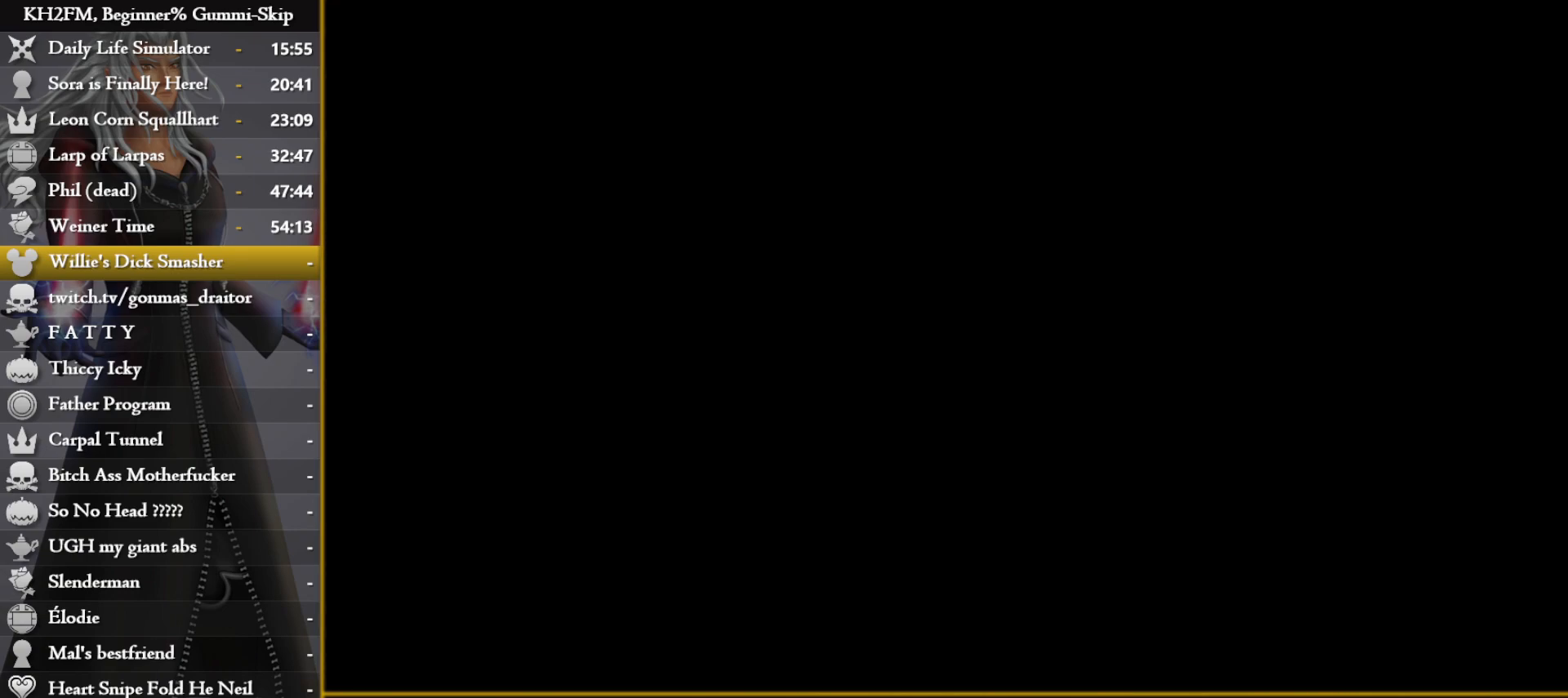
Gameplay with a controller (PlayStation layout); each line is a JSON object with the inputs held at the frame after it. "events" lists button and stick changes between this image and that frame as [ms after this image, input, new state], when the widget could be followed in between.
{"buttons": [], "left_stick": "up", "right_stick": "center", "events": []}
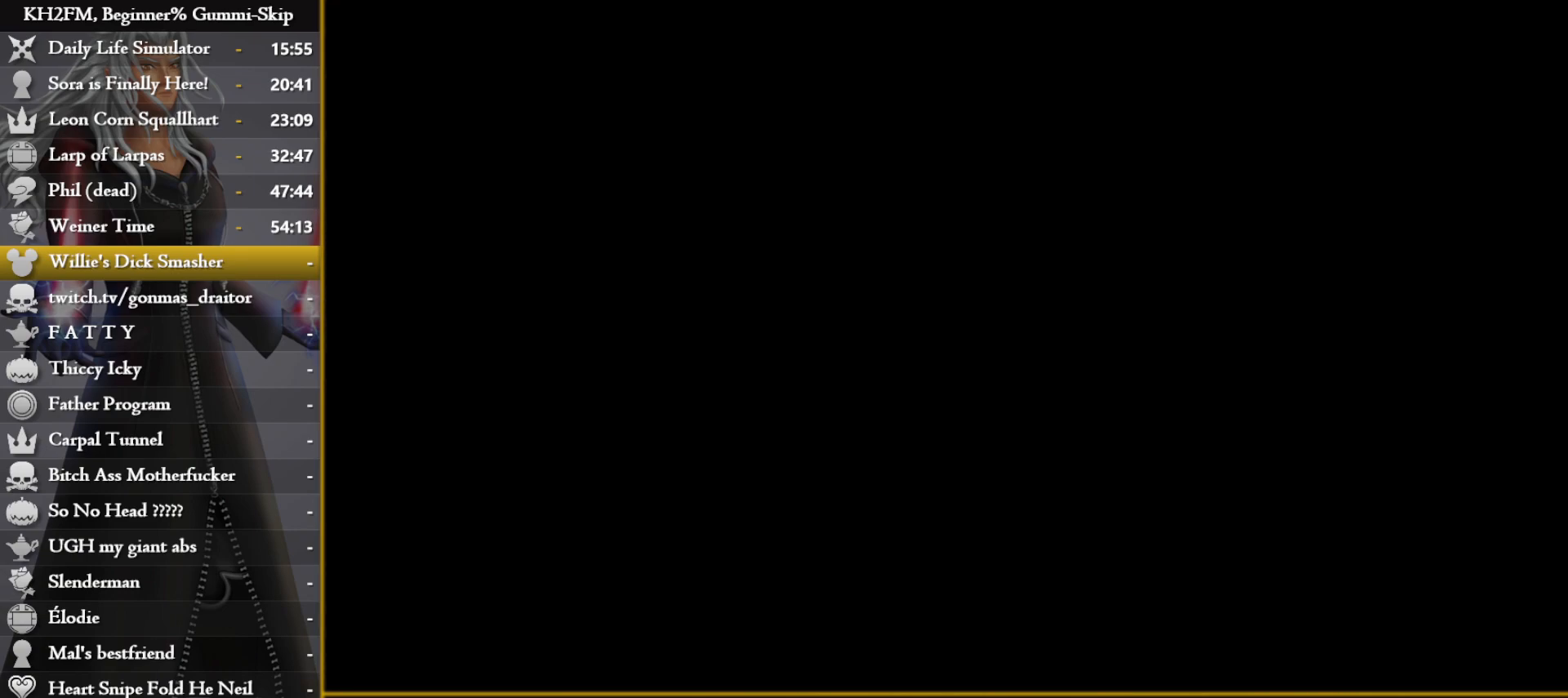
{"buttons": [], "left_stick": "up", "right_stick": "center", "events": []}
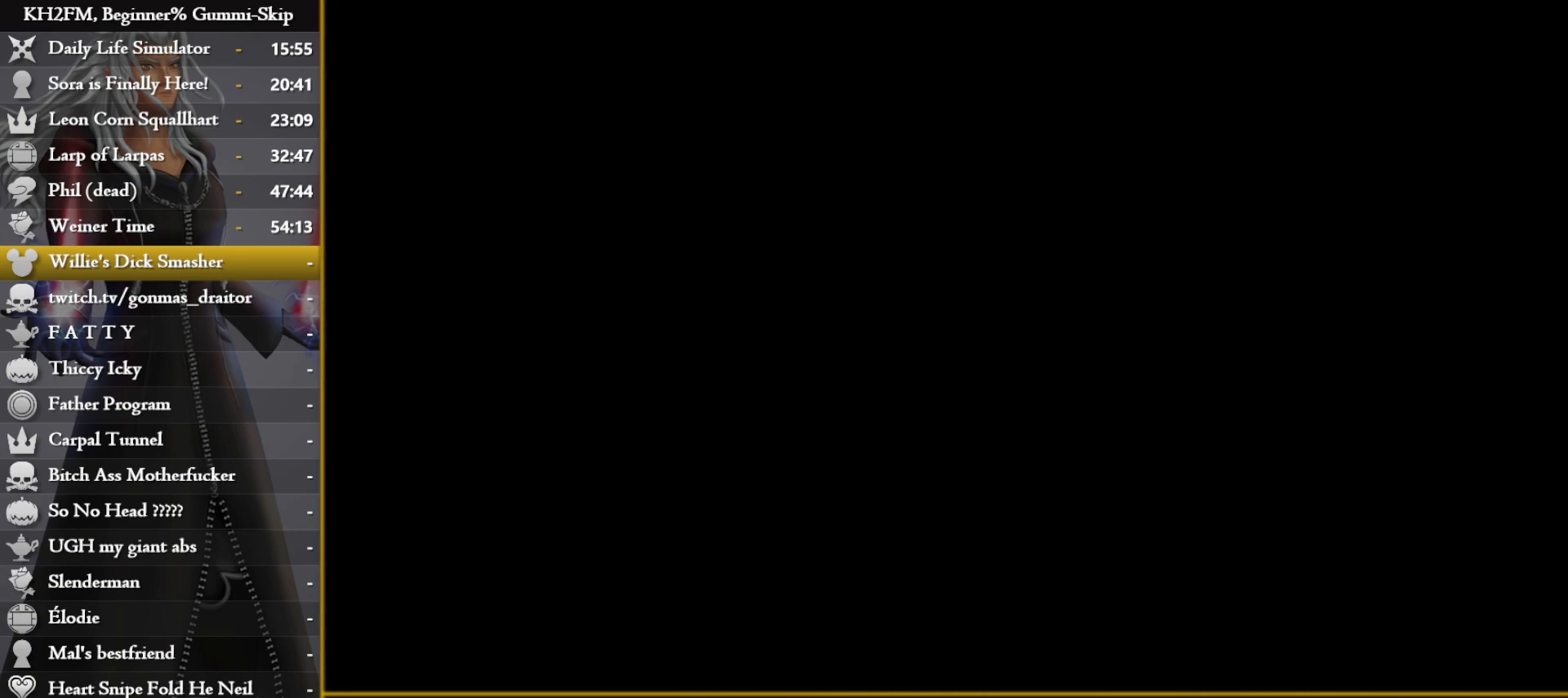
{"buttons": [], "left_stick": "up", "right_stick": "center", "events": []}
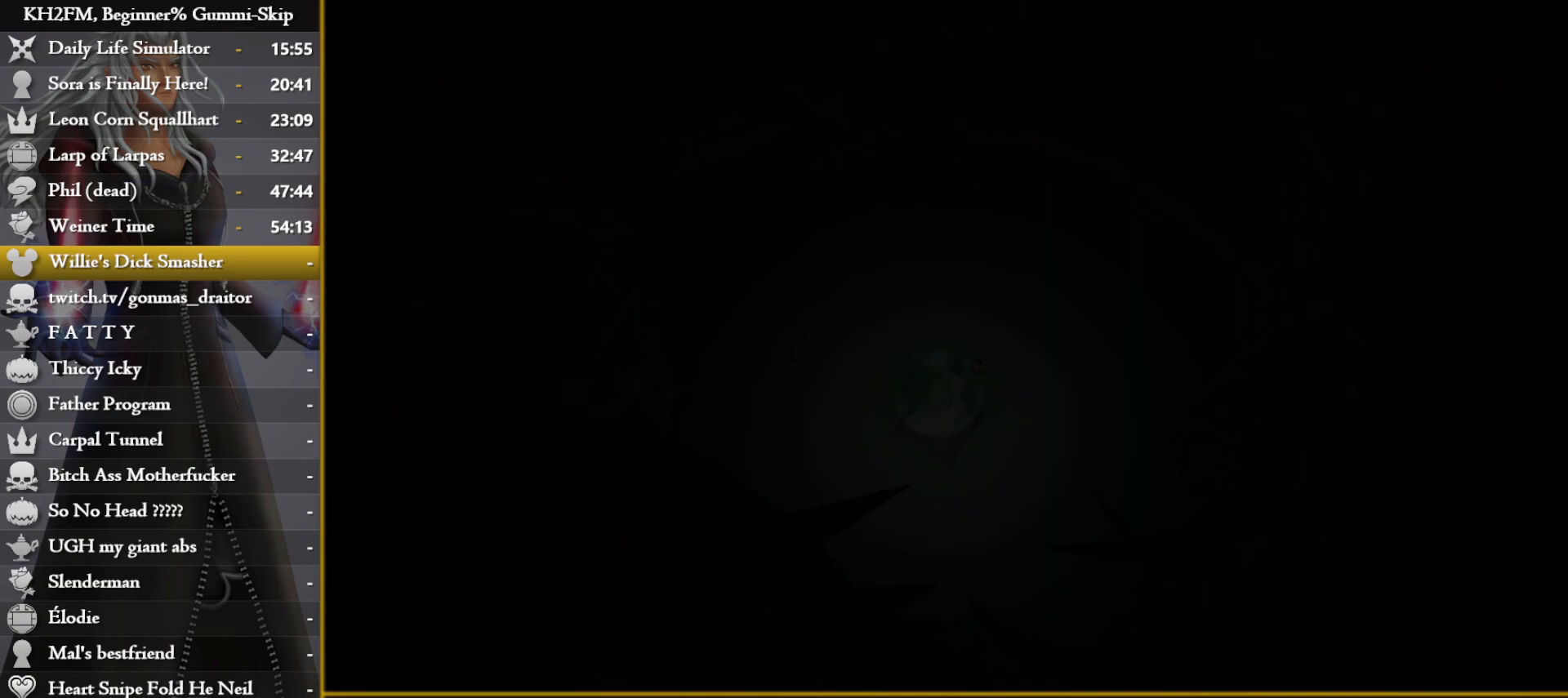
{"buttons": [], "left_stick": "center", "right_stick": "center", "events": [[317, "left_stick", "center"]]}
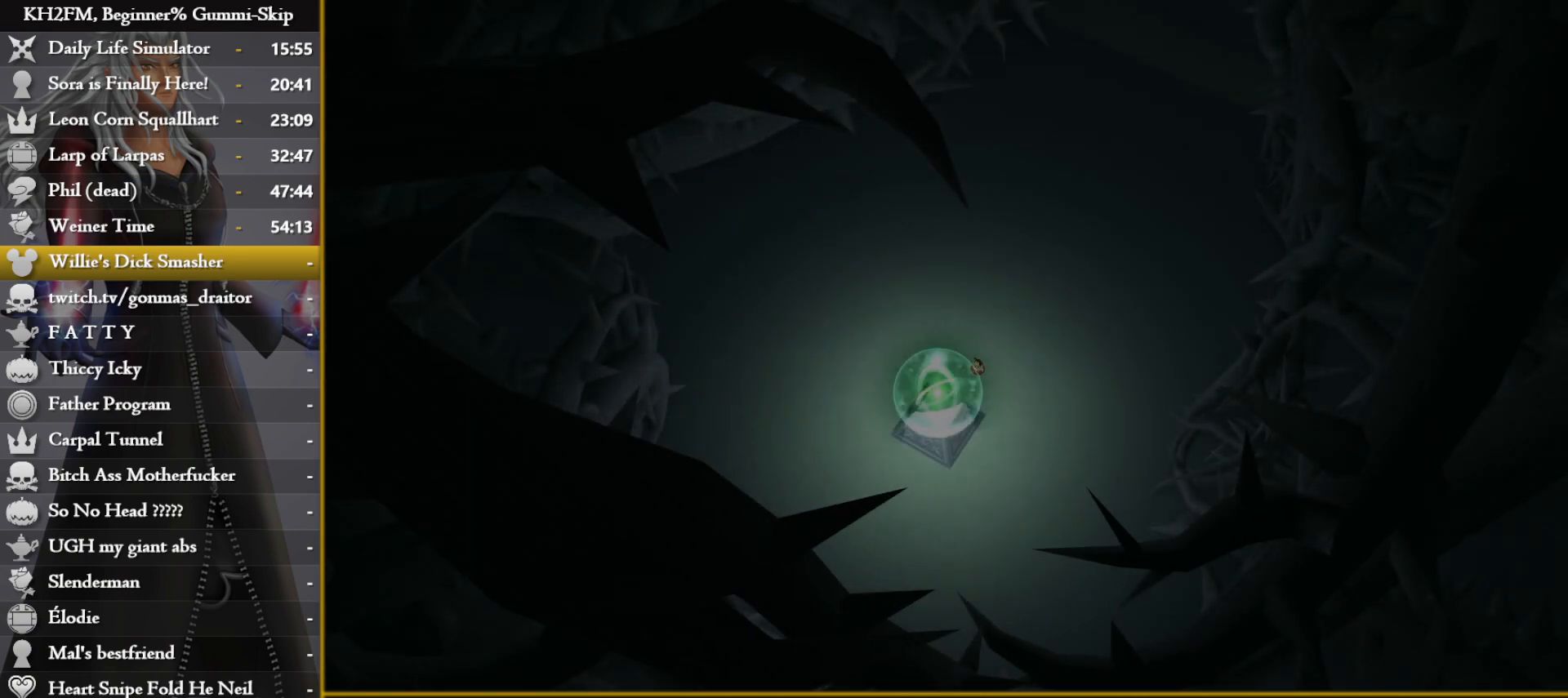
{"buttons": [], "left_stick": "center", "right_stick": "center", "events": [[267, "DPAD_DOWN", "down"], [300, "CROSS", "down"], [367, "DPAD_DOWN", "up"], [400, "CROSS", "up"]]}
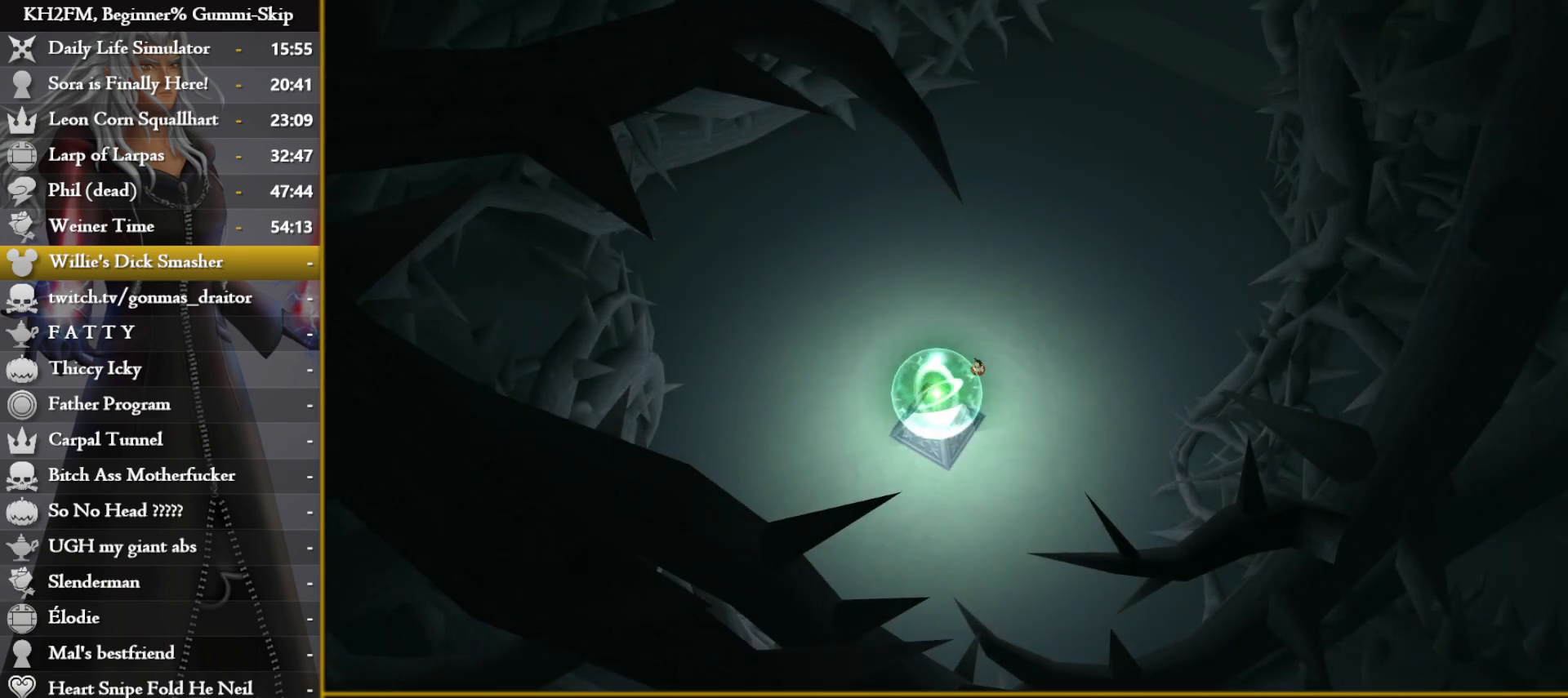
{"buttons": [], "left_stick": "up", "right_stick": "center", "events": [[150, "DPAD_DOWN", "down"], [183, "CROSS", "down"], [233, "DPAD_DOWN", "up"], [283, "CROSS", "up"], [317, "CROSS", "down"], [383, "CROSS", "up"], [383, "left_stick", "up"]]}
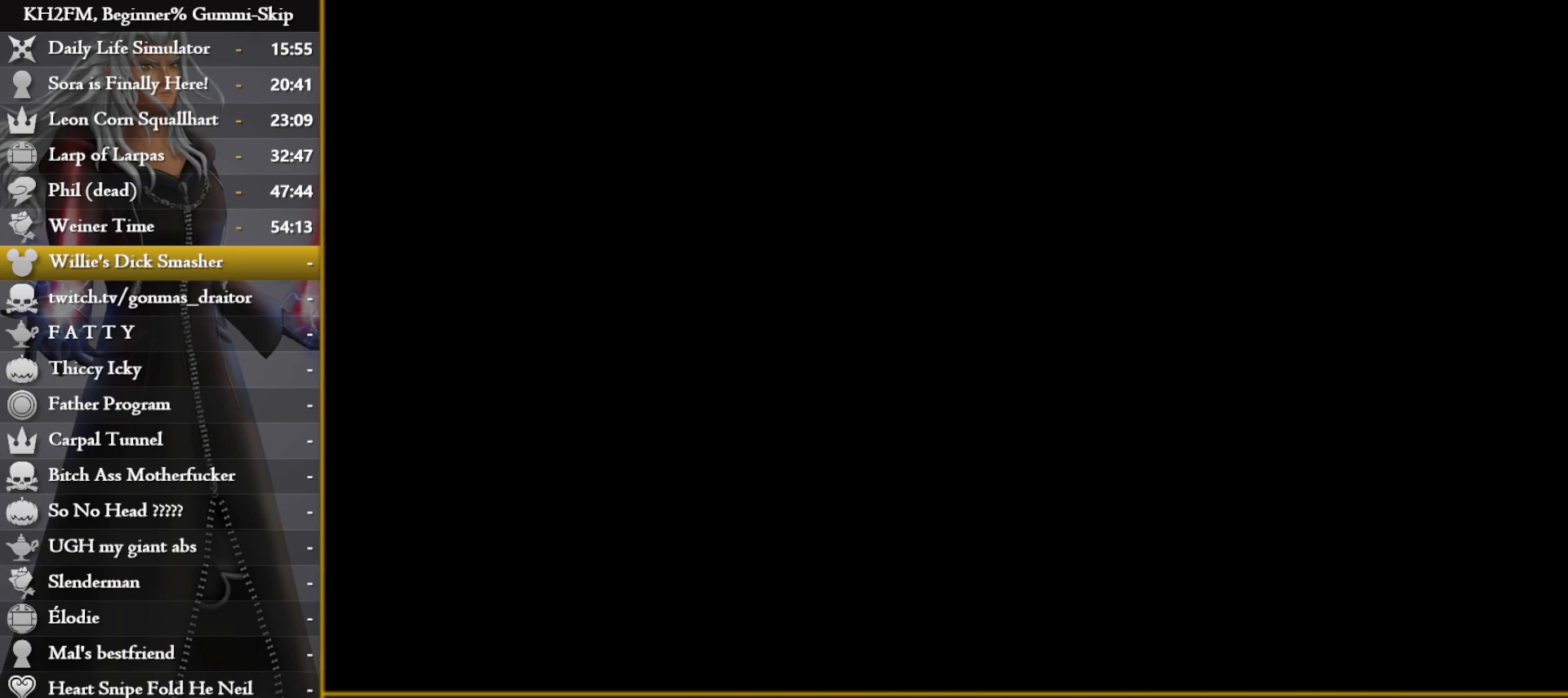
{"buttons": [], "left_stick": "up", "right_stick": "center", "events": []}
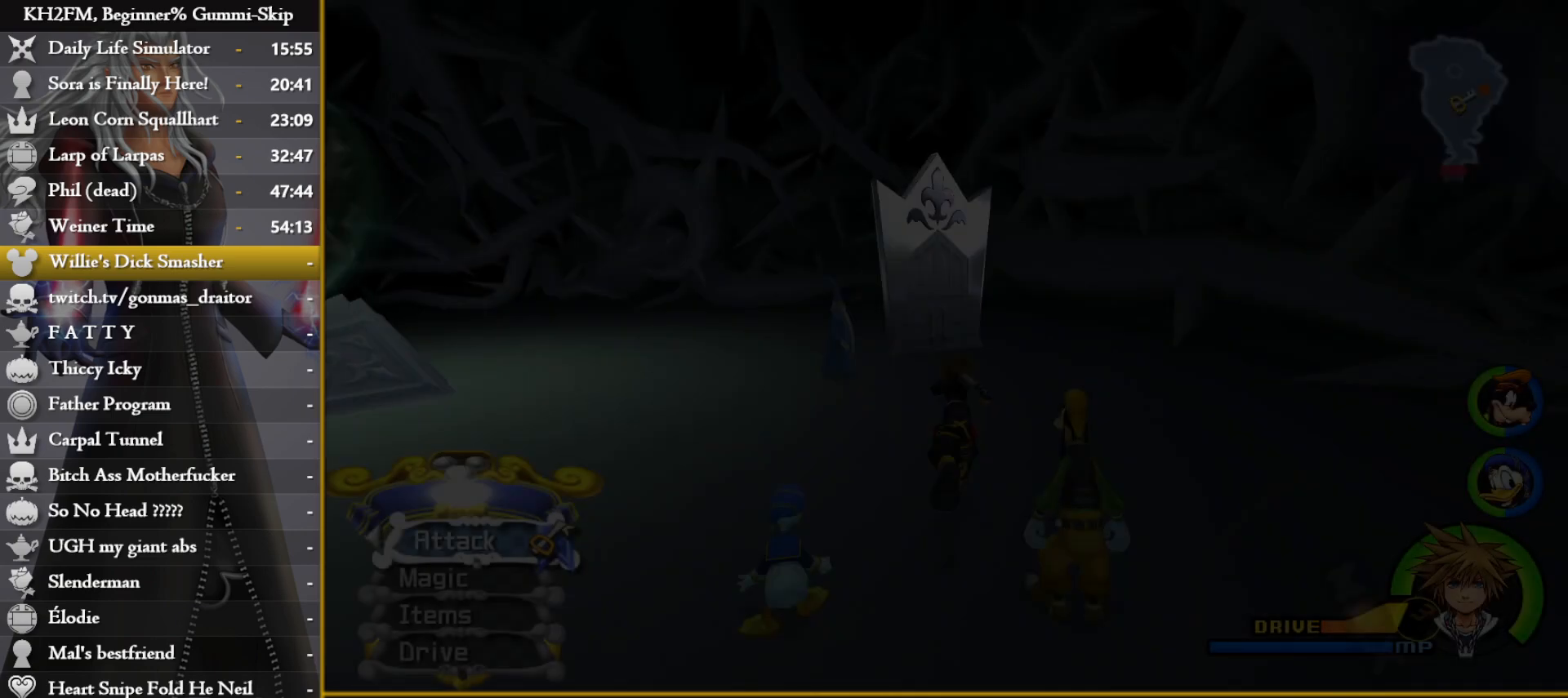
{"buttons": [], "left_stick": "up", "right_stick": "left", "events": [[400, "right_stick", "left"]]}
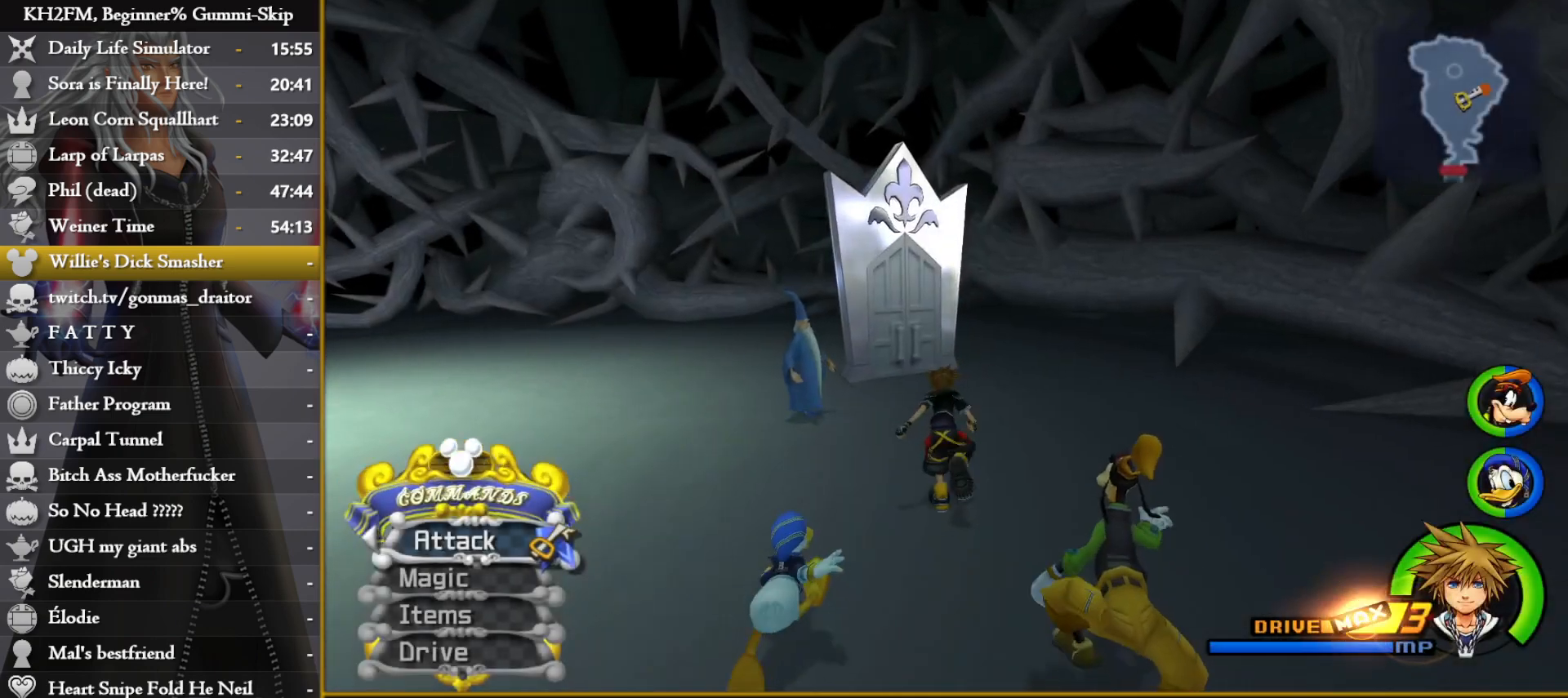
{"buttons": [], "left_stick": "up", "right_stick": "center", "events": [[33, "right_stick", "center"], [133, "right_stick", "left"], [300, "right_stick", "center"]]}
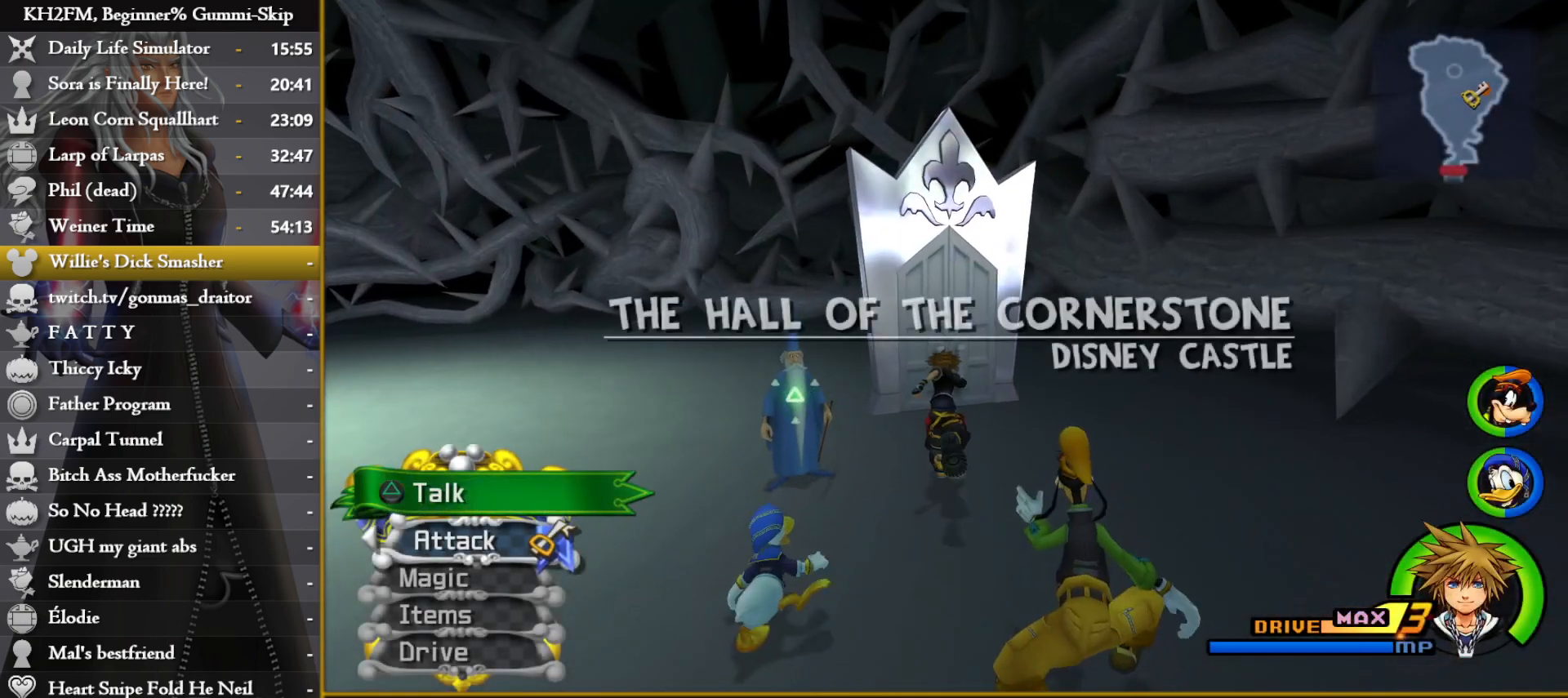
{"buttons": ["TRIANGLE"], "left_stick": "up", "right_stick": "center", "events": [[467, "TRIANGLE", "down"]]}
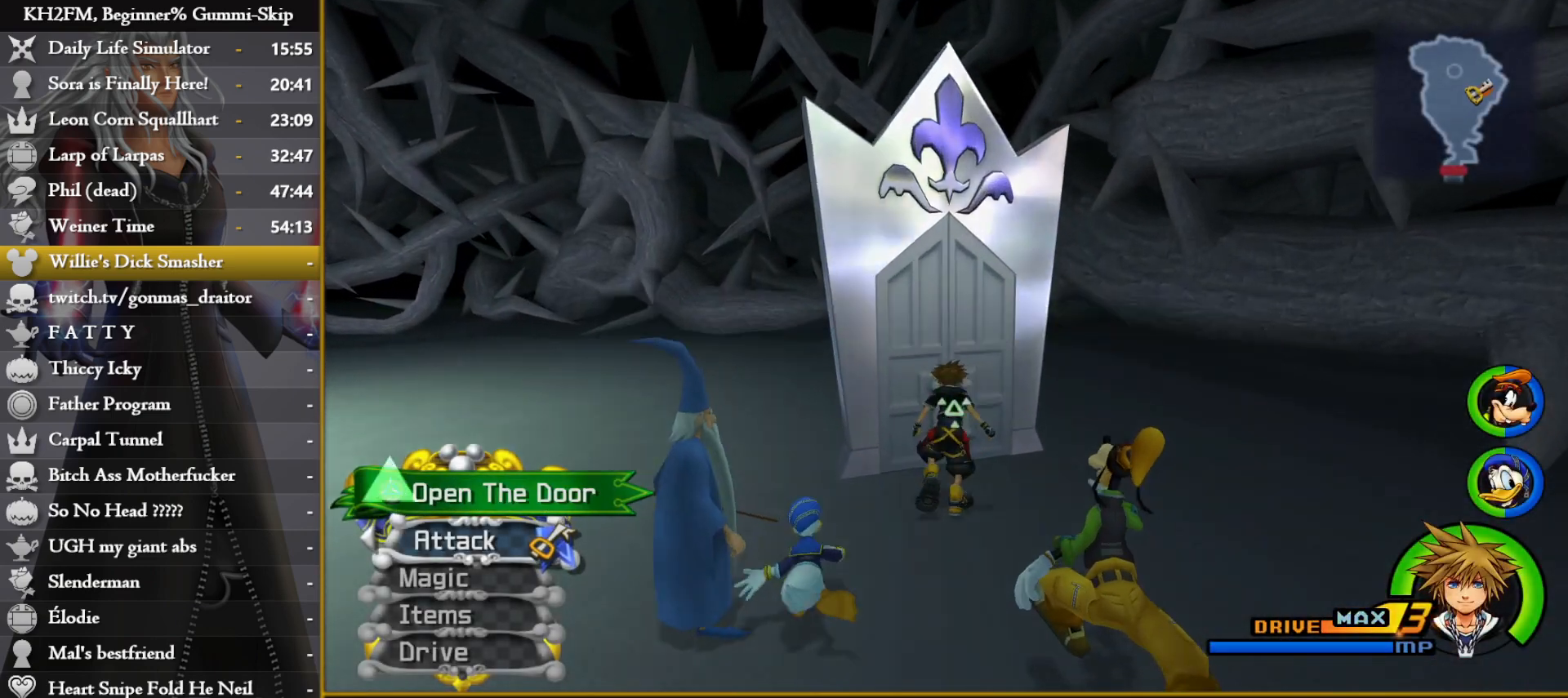
{"buttons": [], "left_stick": "center", "right_stick": "center", "events": [[33, "left_stick", "center"], [50, "TRIANGLE", "up"], [83, "TRIANGLE", "down"], [183, "TRIANGLE", "up"], [300, "CROSS", "down"], [333, "CROSS", "up"]]}
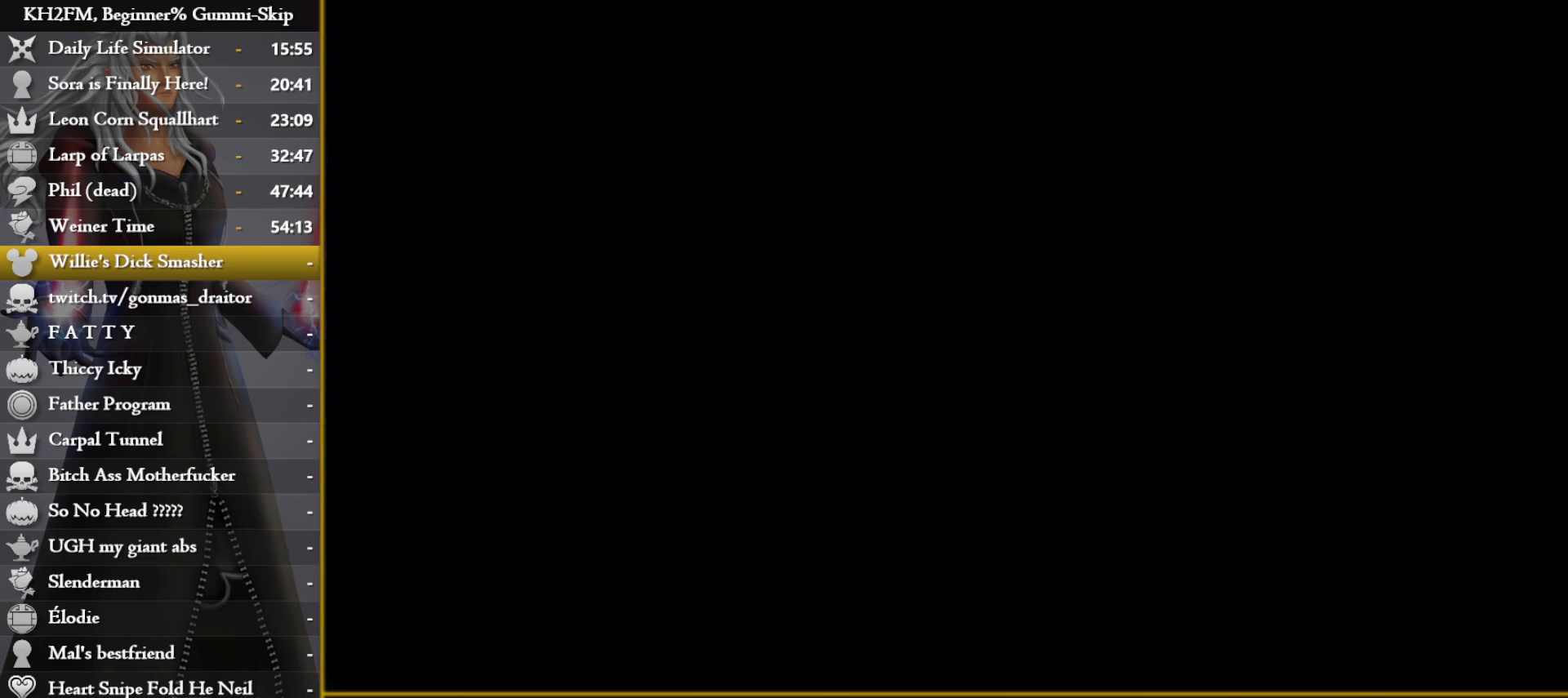
{"buttons": [], "left_stick": "center", "right_stick": "center", "events": []}
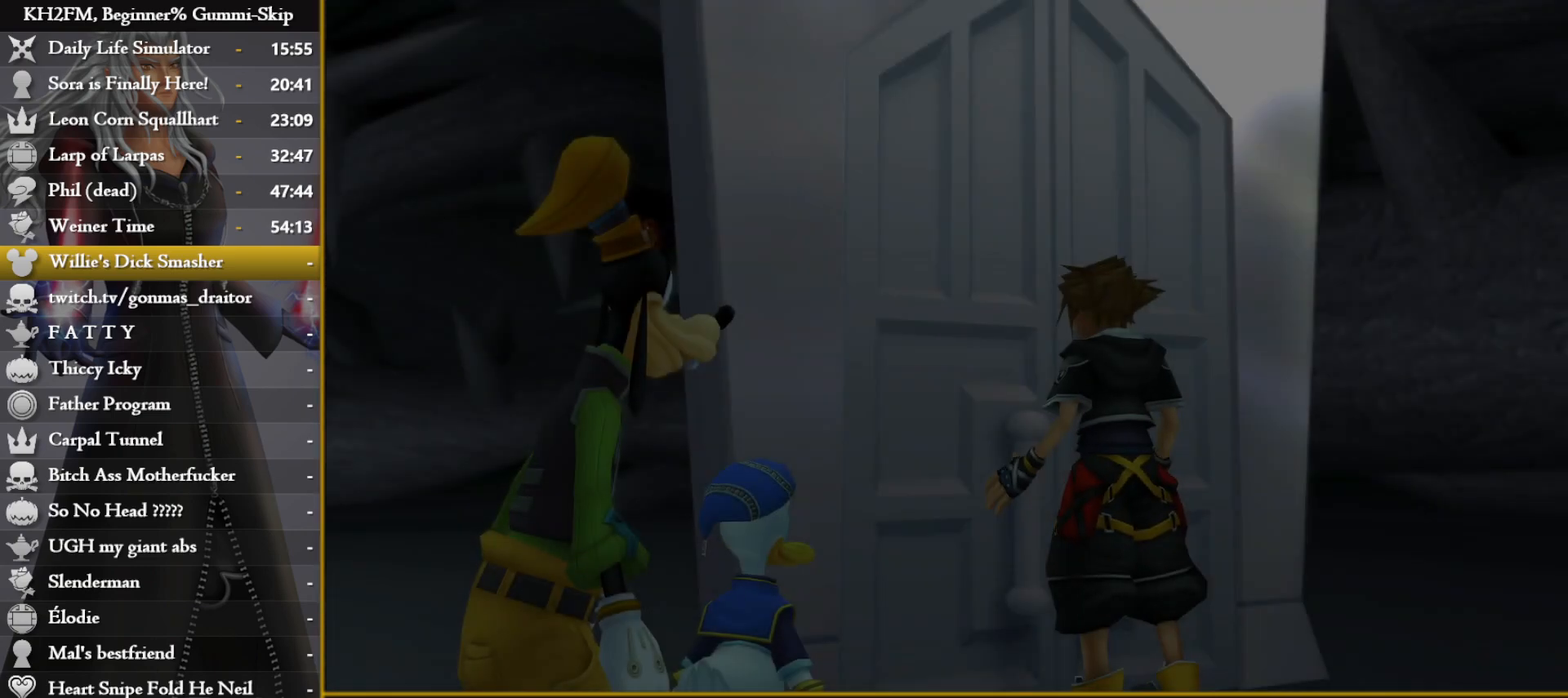
{"buttons": [], "left_stick": "center", "right_stick": "center", "events": []}
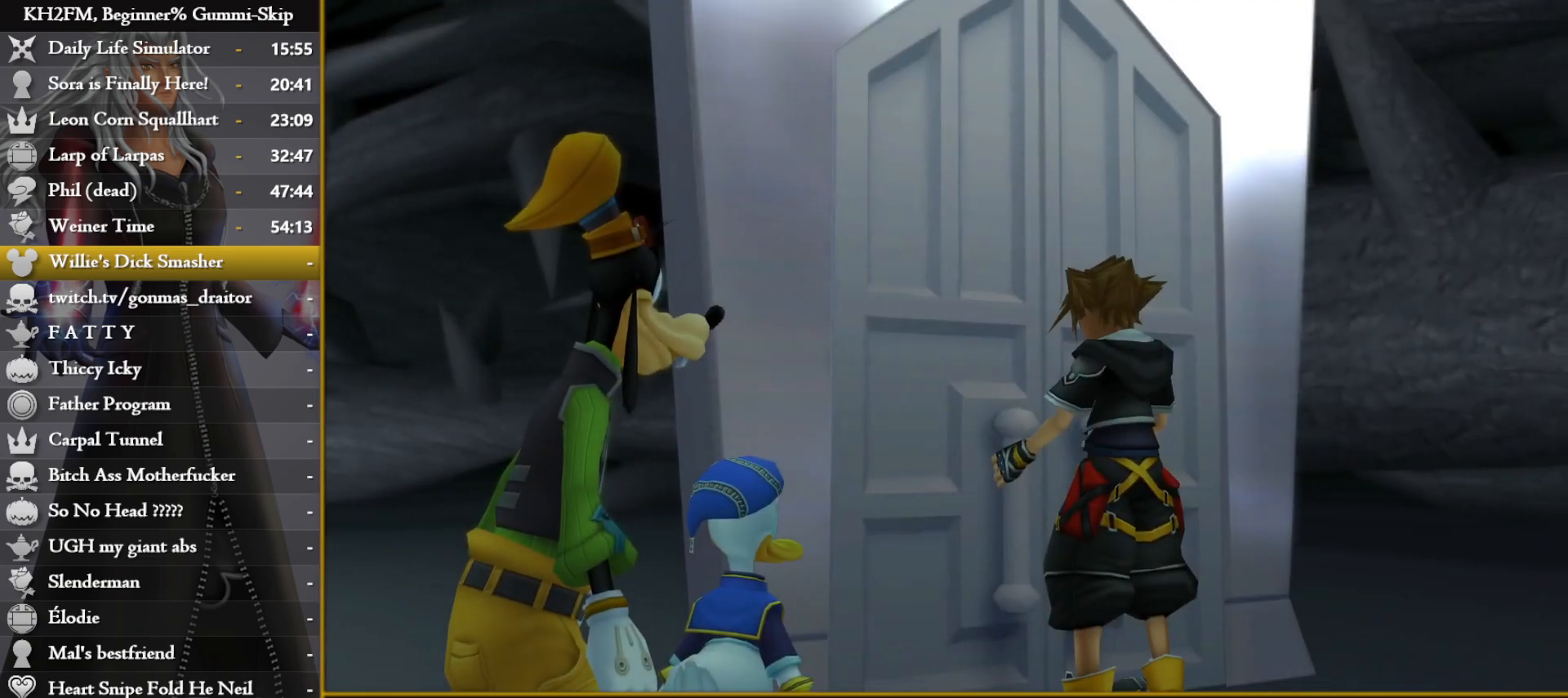
{"buttons": [], "left_stick": "down-right", "right_stick": "center", "events": [[150, "DPAD_DOWN", "down"], [167, "CROSS", "down"], [250, "CROSS", "up"], [250, "DPAD_DOWN", "up"], [317, "CROSS", "down"], [400, "CROSS", "up"], [450, "left_stick", "down-right"]]}
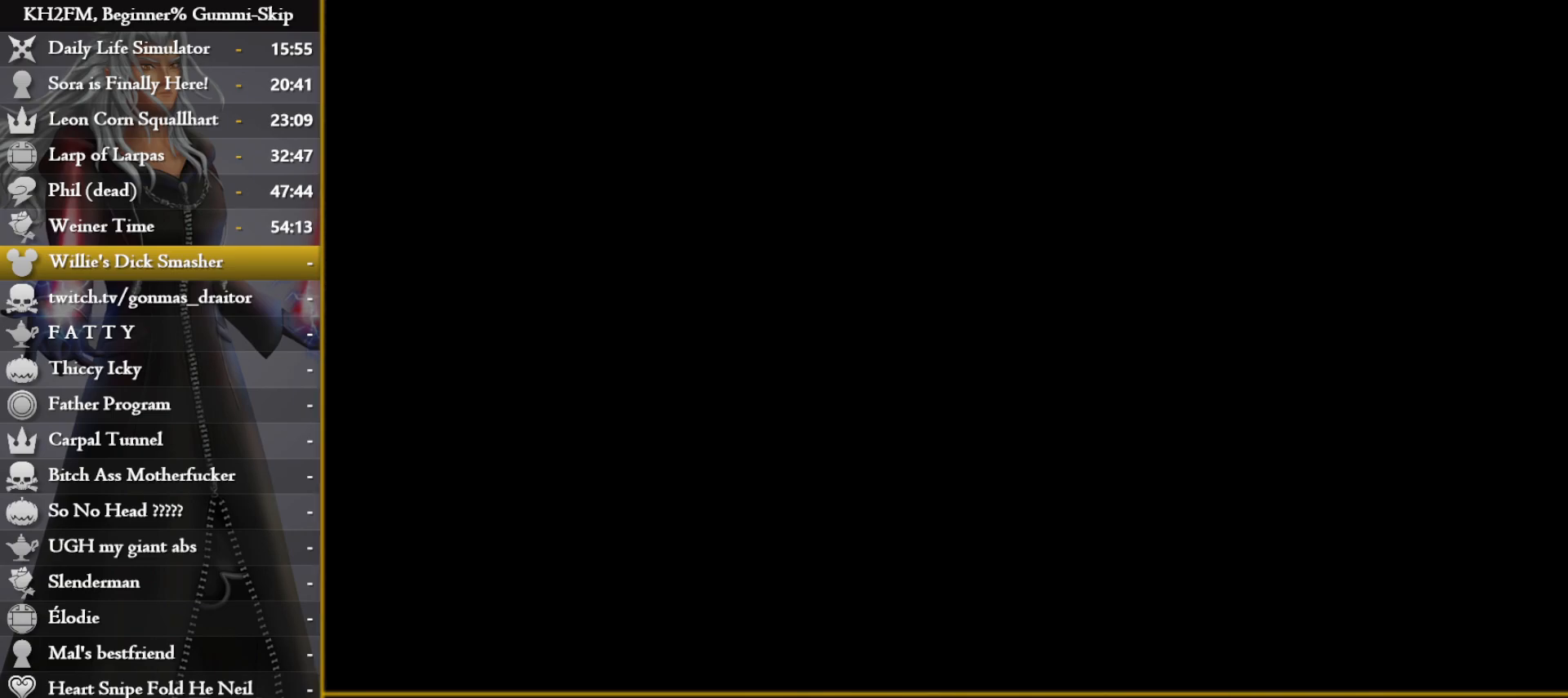
{"buttons": [], "left_stick": "down-right", "right_stick": "right", "events": [[133, "right_stick", "right"]]}
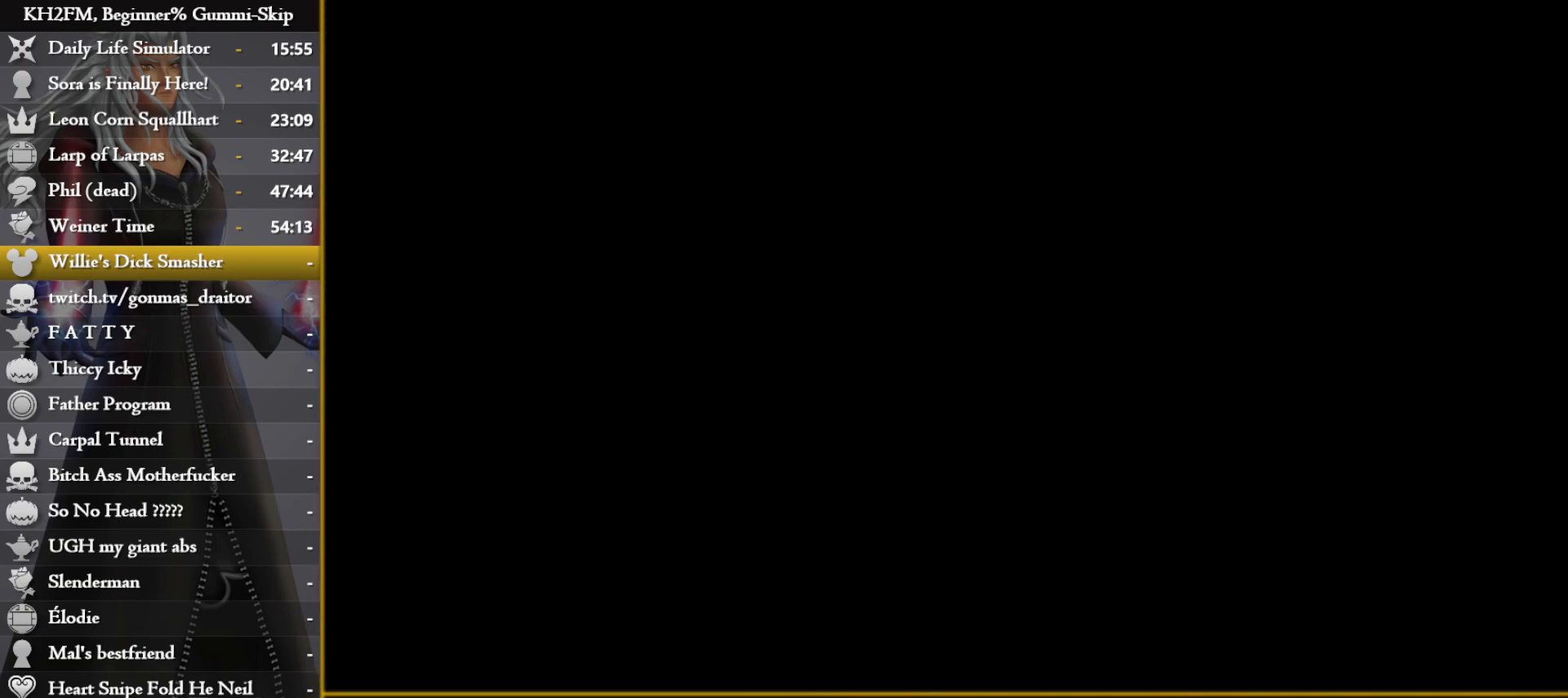
{"buttons": [], "left_stick": "down-right", "right_stick": "right", "events": []}
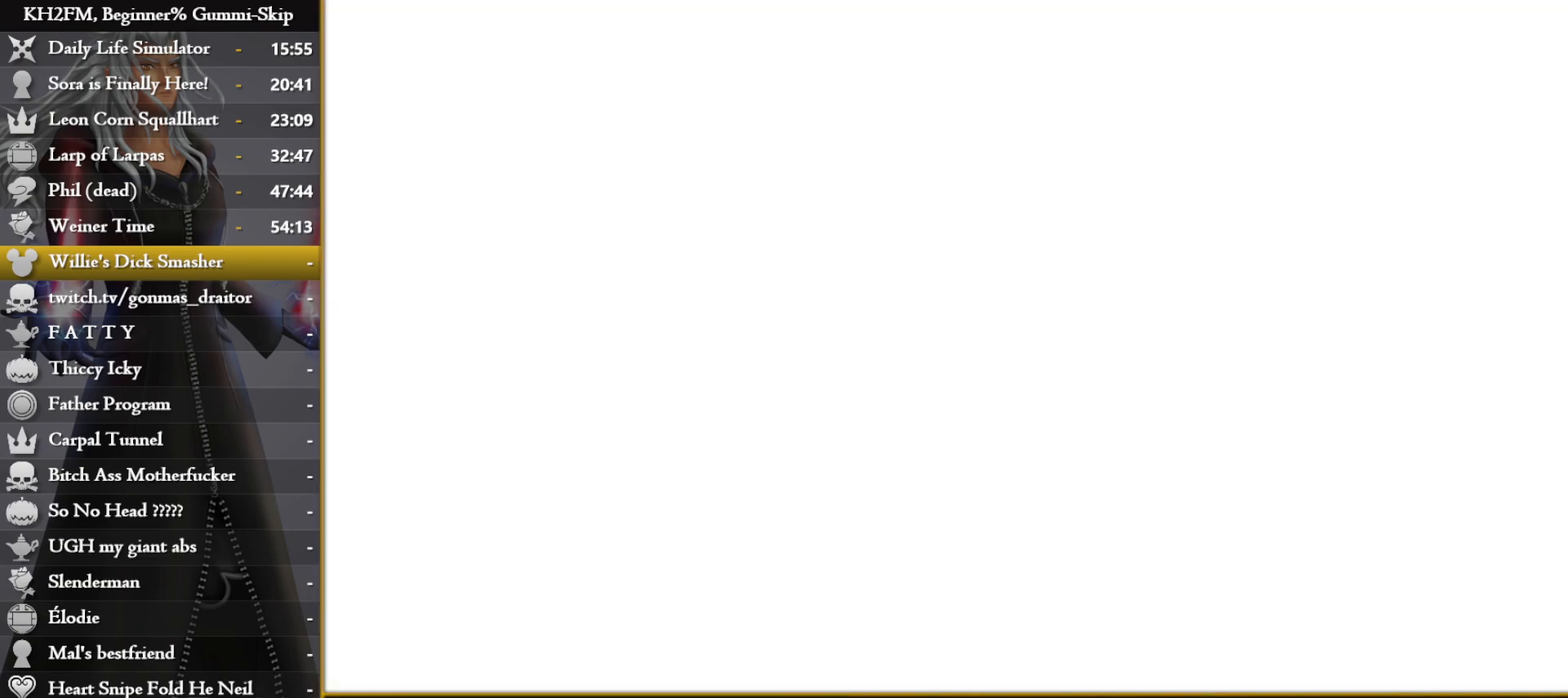
{"buttons": [], "left_stick": "center", "right_stick": "center", "events": [[367, "right_stick", "center"], [383, "left_stick", "center"]]}
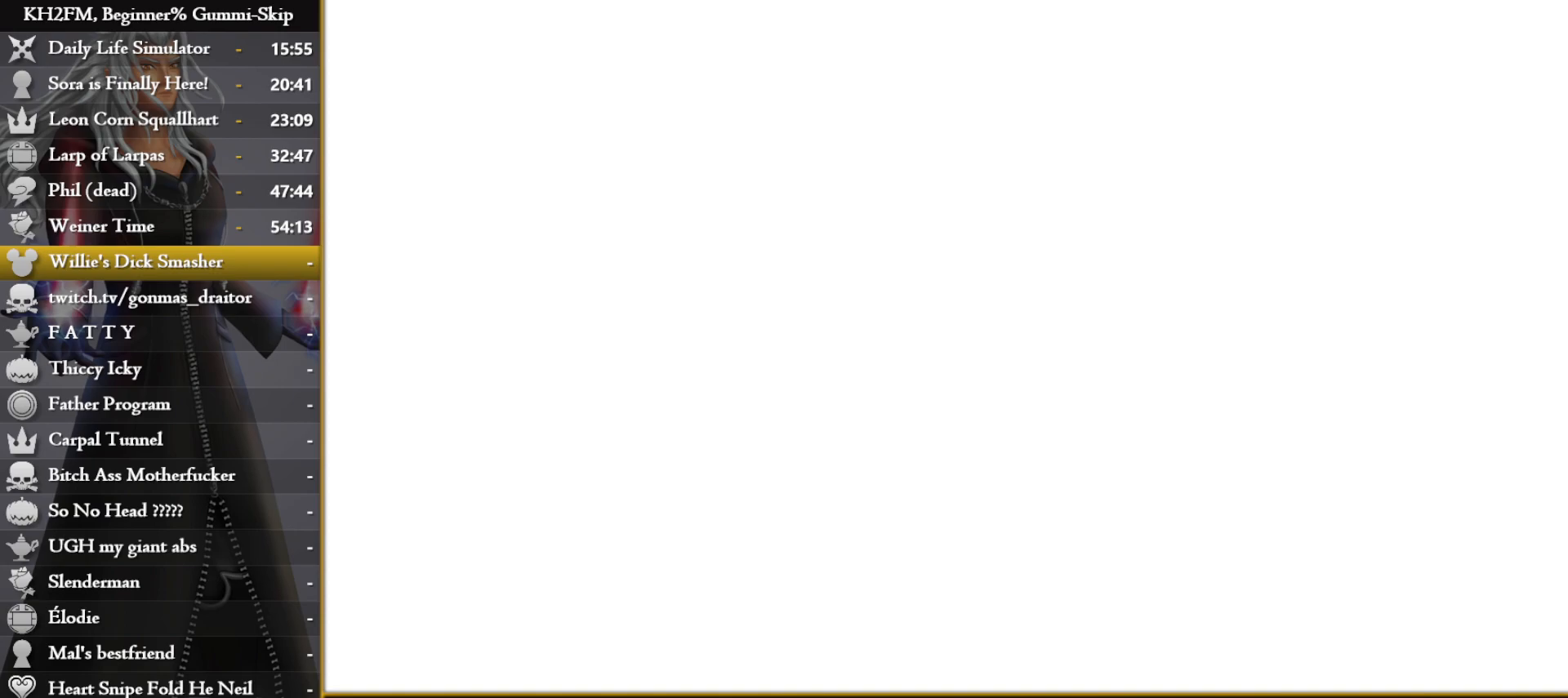
{"buttons": [], "left_stick": "center", "right_stick": "center", "events": []}
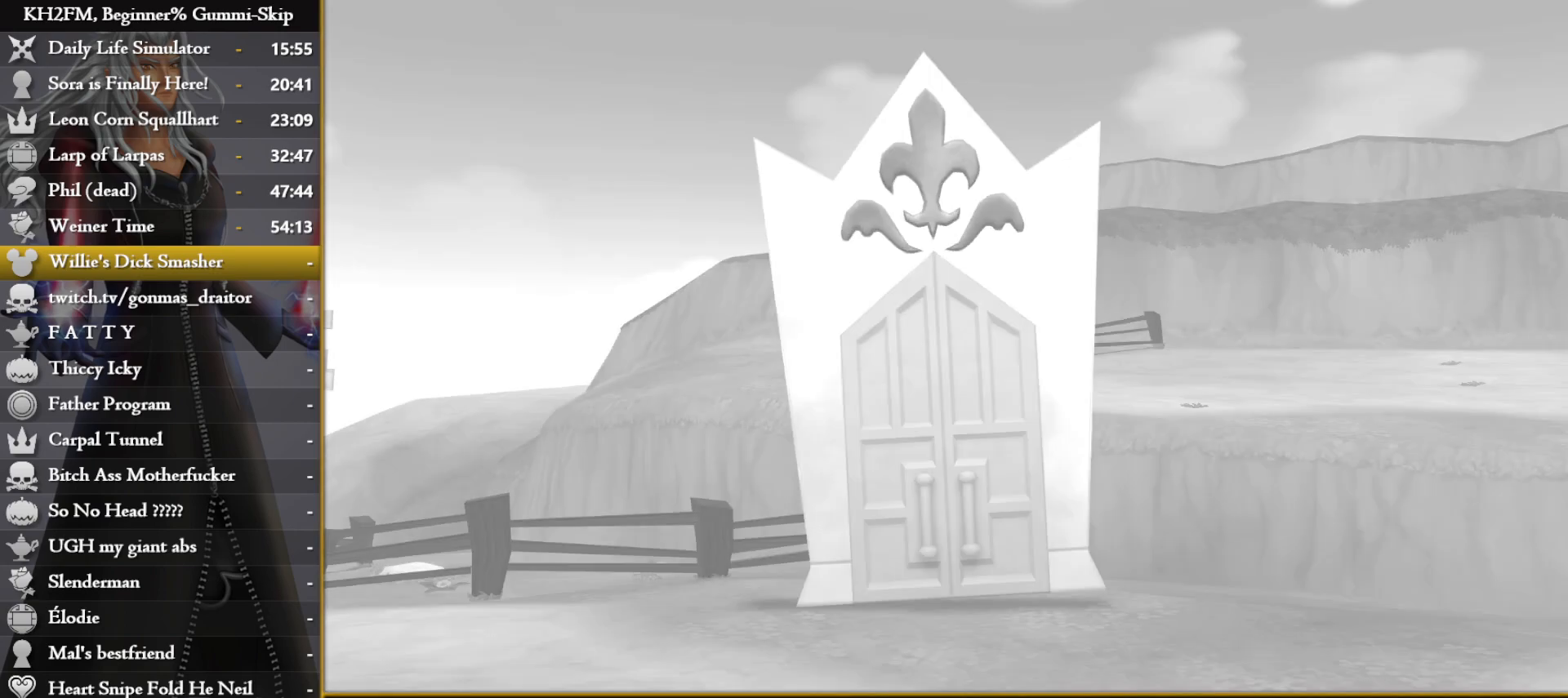
{"buttons": [], "left_stick": "center", "right_stick": "center", "events": []}
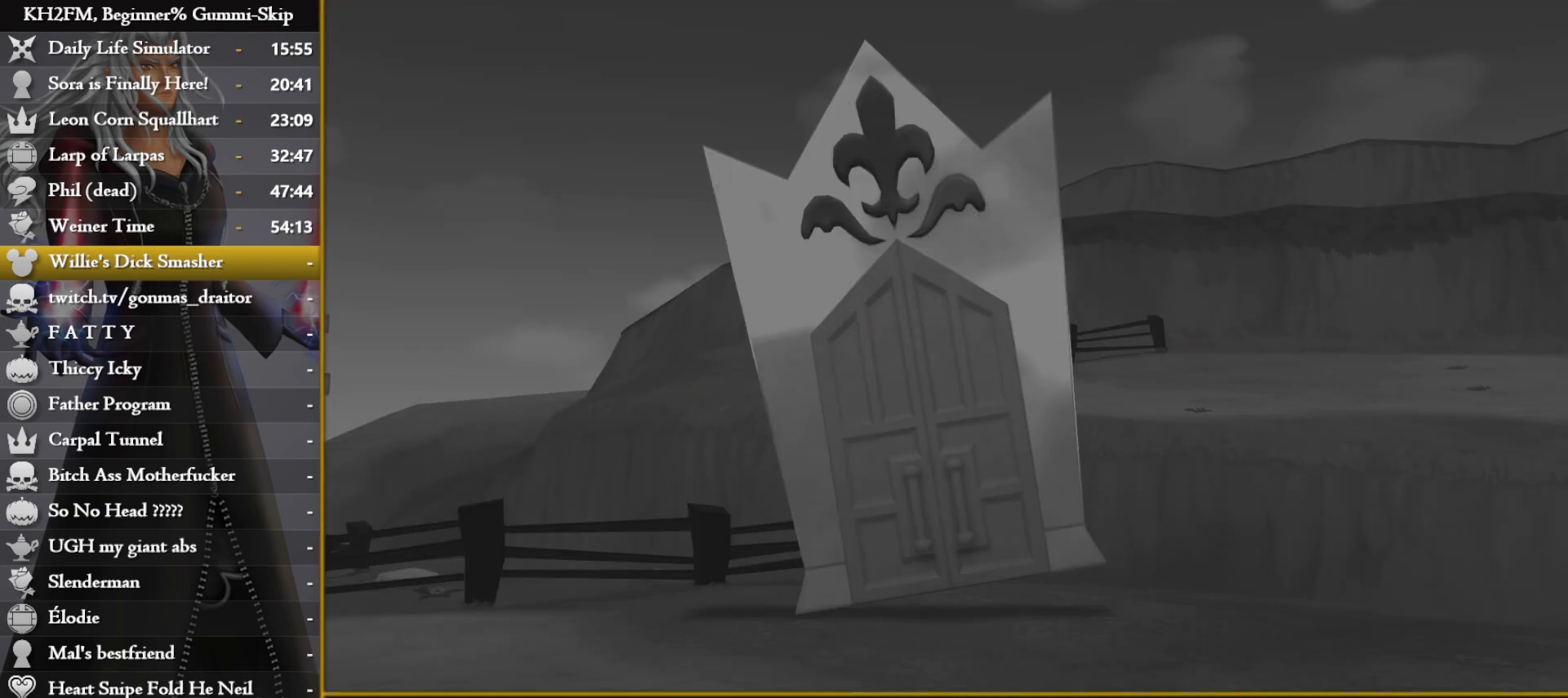
{"buttons": [], "left_stick": "down-right", "right_stick": "right", "events": [[33, "DPAD_DOWN", "down"], [67, "CROSS", "down"], [133, "DPAD_DOWN", "up"], [167, "CROSS", "up"], [267, "left_stick", "down-right"], [367, "right_stick", "right"]]}
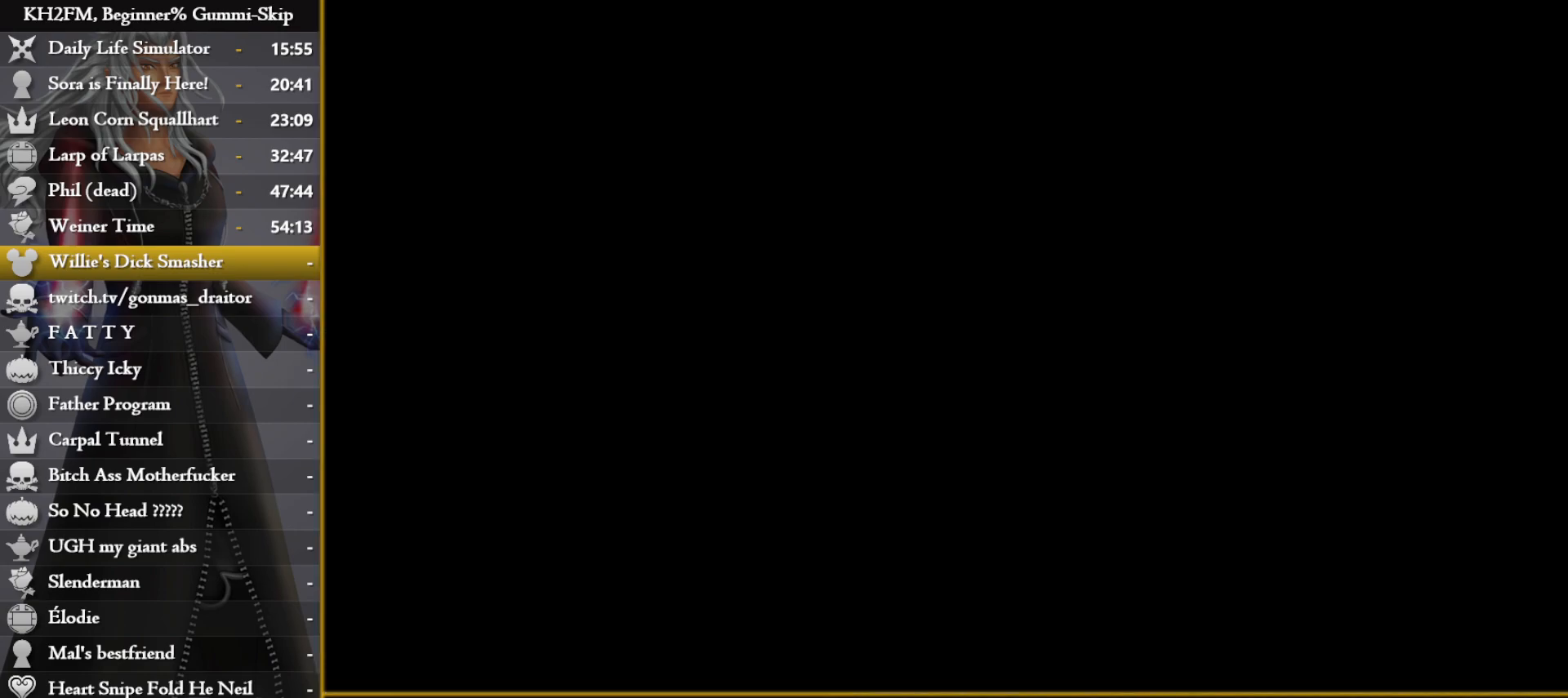
{"buttons": [], "left_stick": "down-right", "right_stick": "right", "events": []}
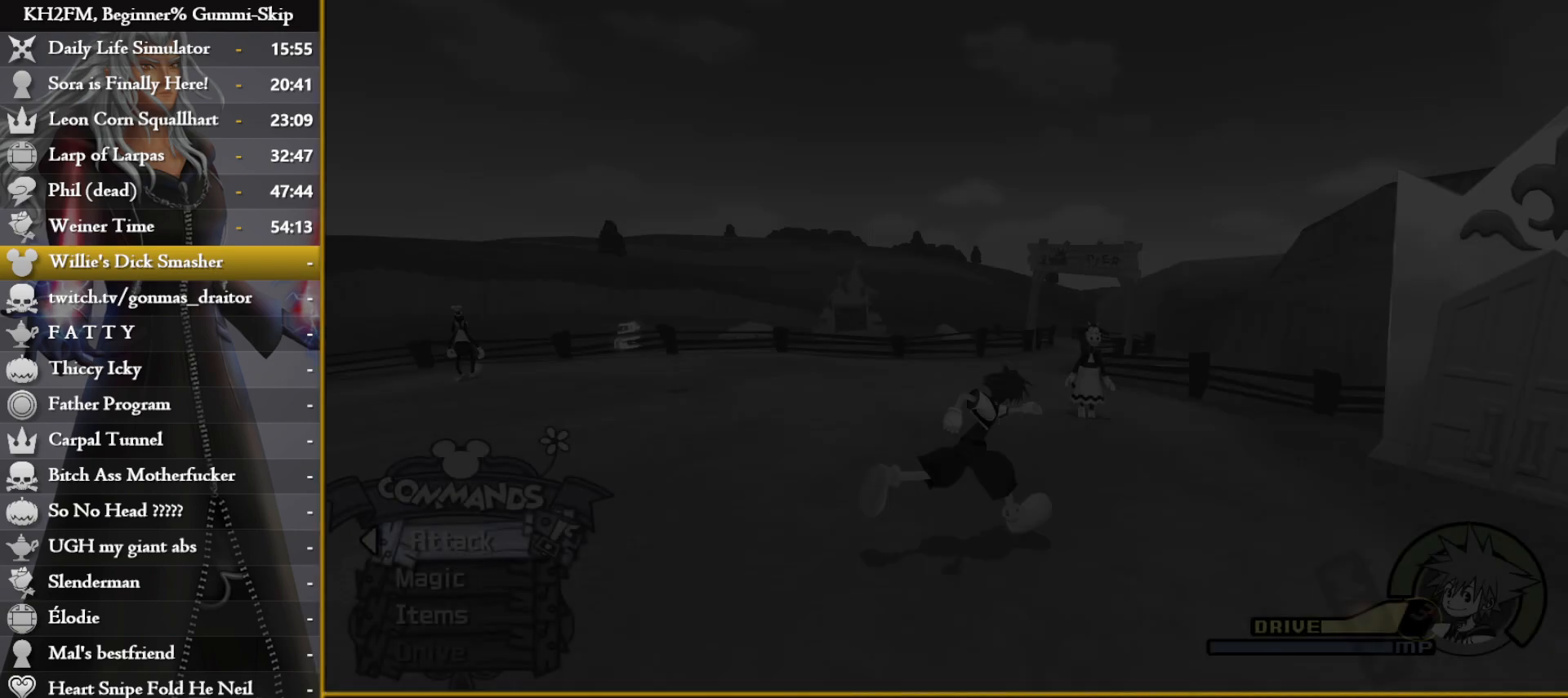
{"buttons": [], "left_stick": "up", "right_stick": "center", "events": [[317, "left_stick", "up-right"], [383, "right_stick", "center"], [450, "left_stick", "up"]]}
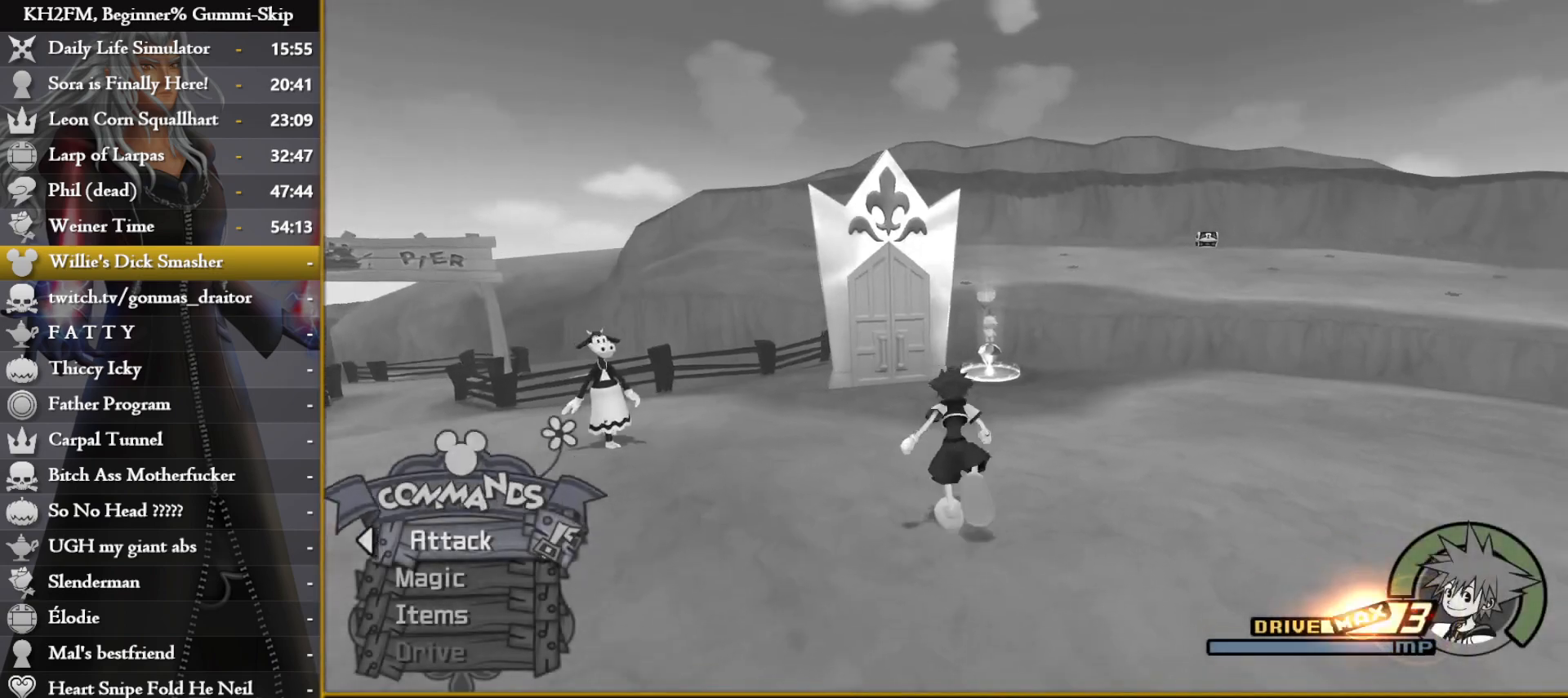
{"buttons": [], "left_stick": "up", "right_stick": "center", "events": [[17, "right_stick", "left"], [167, "right_stick", "center"], [283, "right_stick", "down-left"], [433, "right_stick", "center"]]}
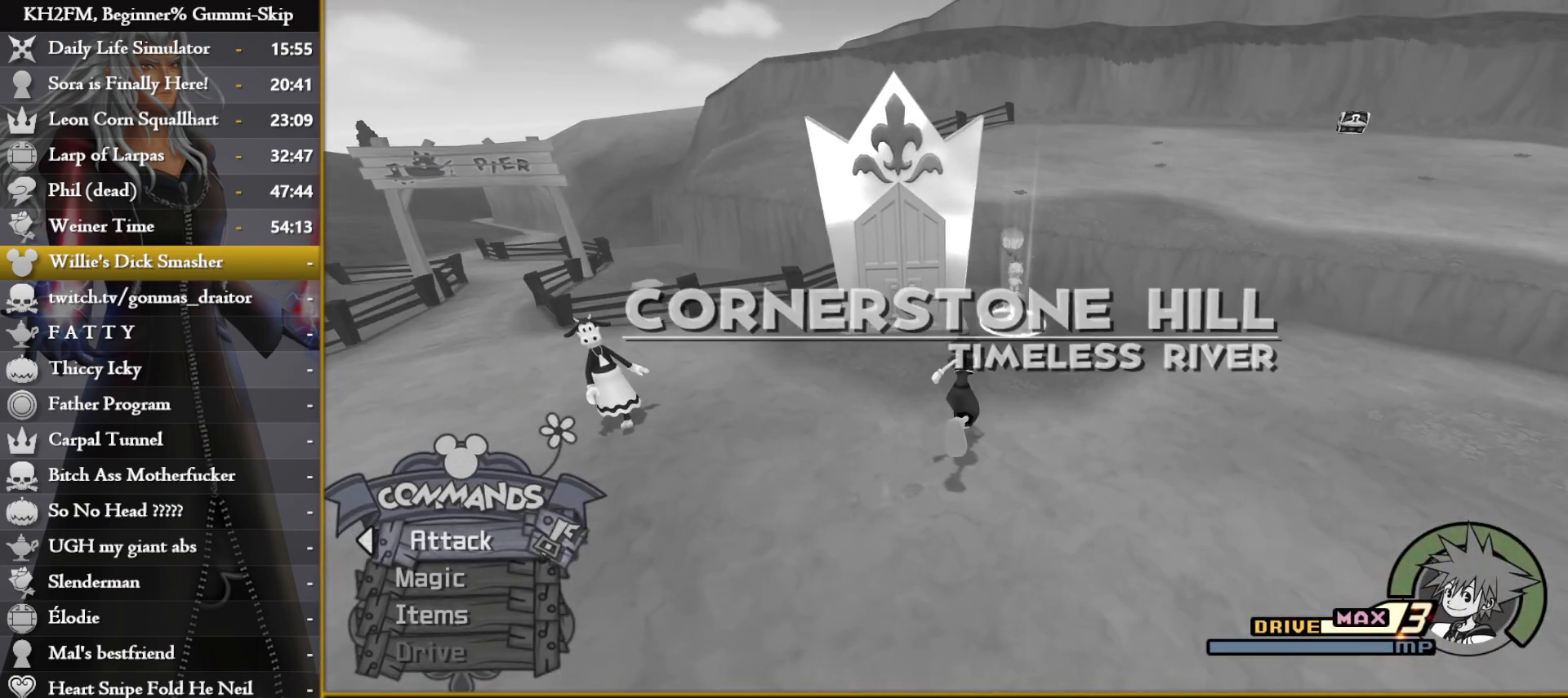
{"buttons": [], "left_stick": "up", "right_stick": "center", "events": [[133, "right_stick", "left"], [317, "right_stick", "center"]]}
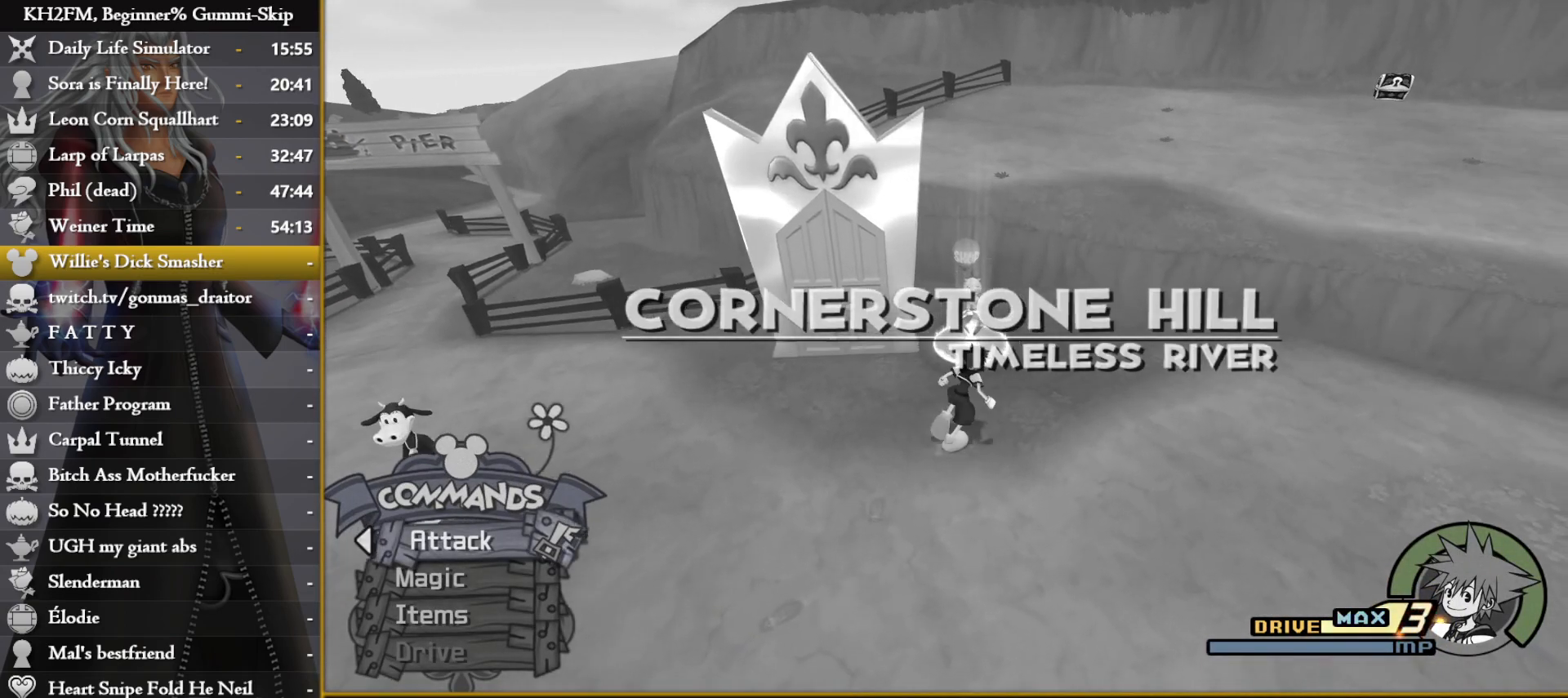
{"buttons": [], "left_stick": "center", "right_stick": "center", "events": [[67, "TRIANGLE", "down"], [133, "TRIANGLE", "up"], [200, "TRIANGLE", "down"], [300, "TRIANGLE", "up"], [333, "left_stick", "center"]]}
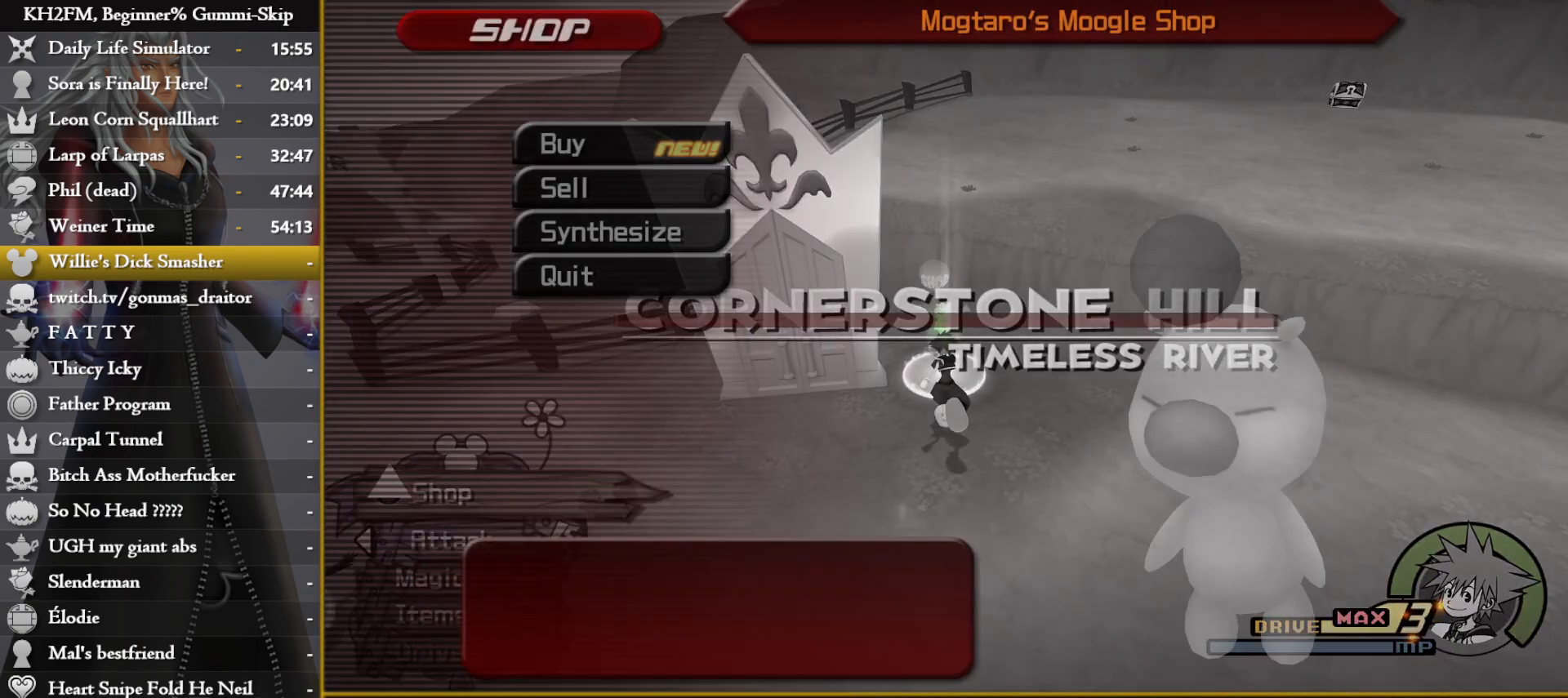
{"buttons": [], "left_stick": "center", "right_stick": "center", "events": [[333, "CROSS", "down"], [433, "CROSS", "up"]]}
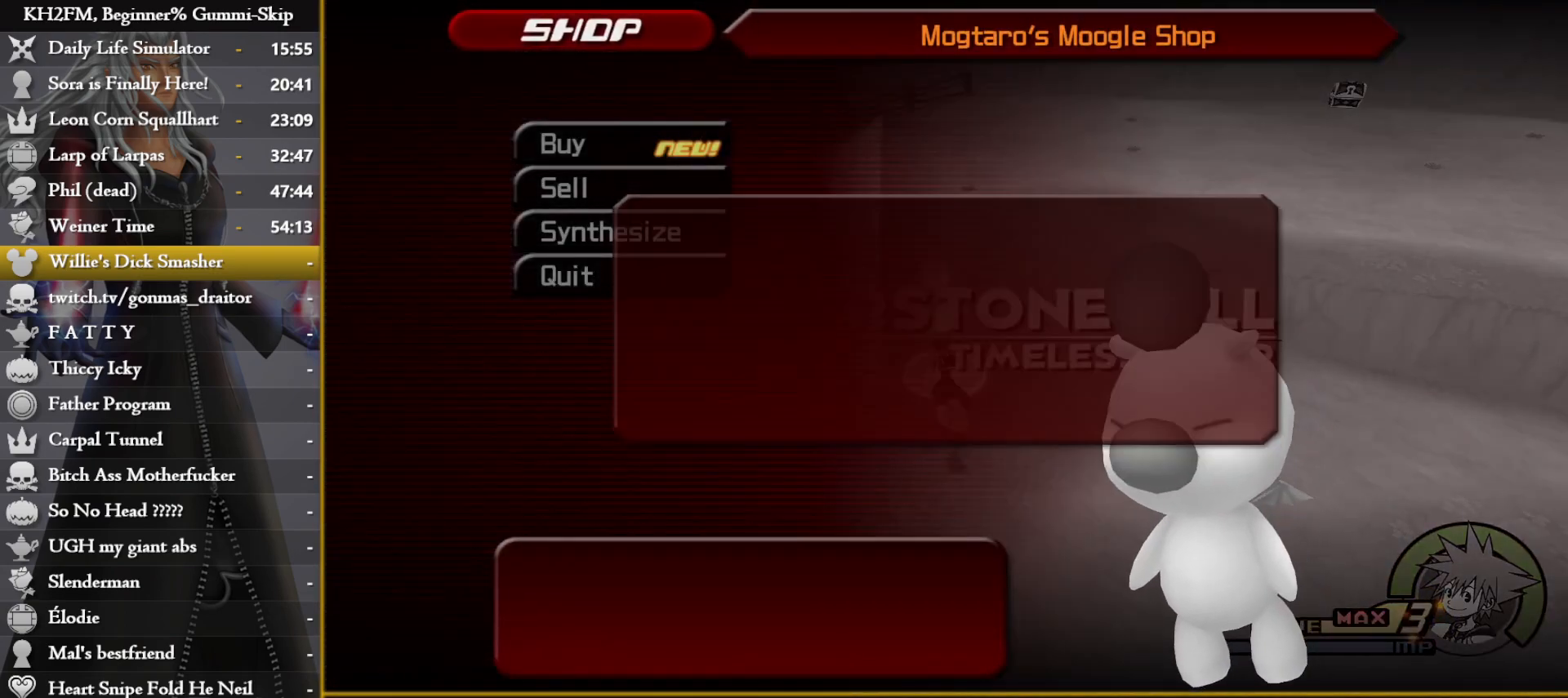
{"buttons": [], "left_stick": "center", "right_stick": "center", "events": [[150, "CROSS", "down"], [233, "CROSS", "up"]]}
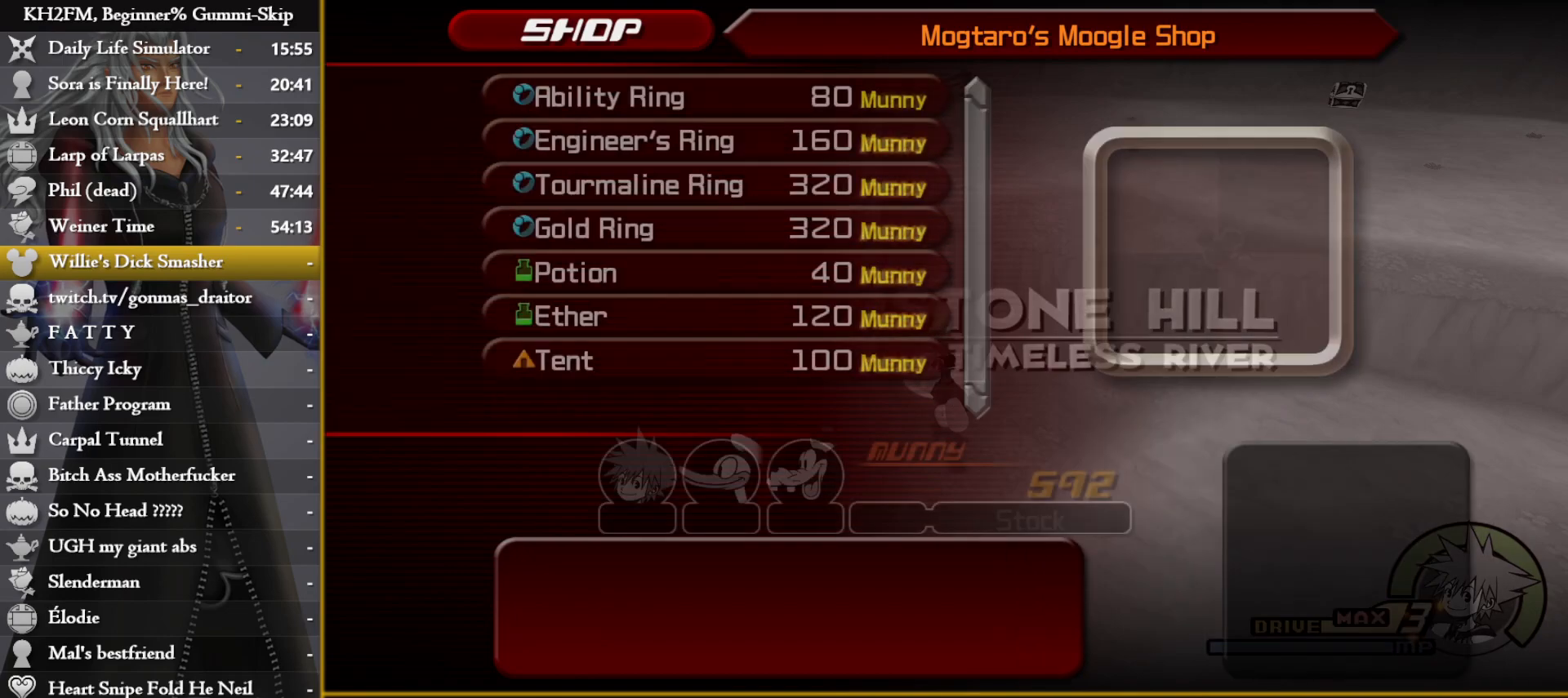
{"buttons": [], "left_stick": "center", "right_stick": "center", "events": [[117, "DPAD_DOWN", "down"], [167, "DPAD_DOWN", "up"], [267, "DPAD_DOWN", "down"], [367, "CROSS", "down"], [367, "DPAD_DOWN", "up"], [467, "CROSS", "up"]]}
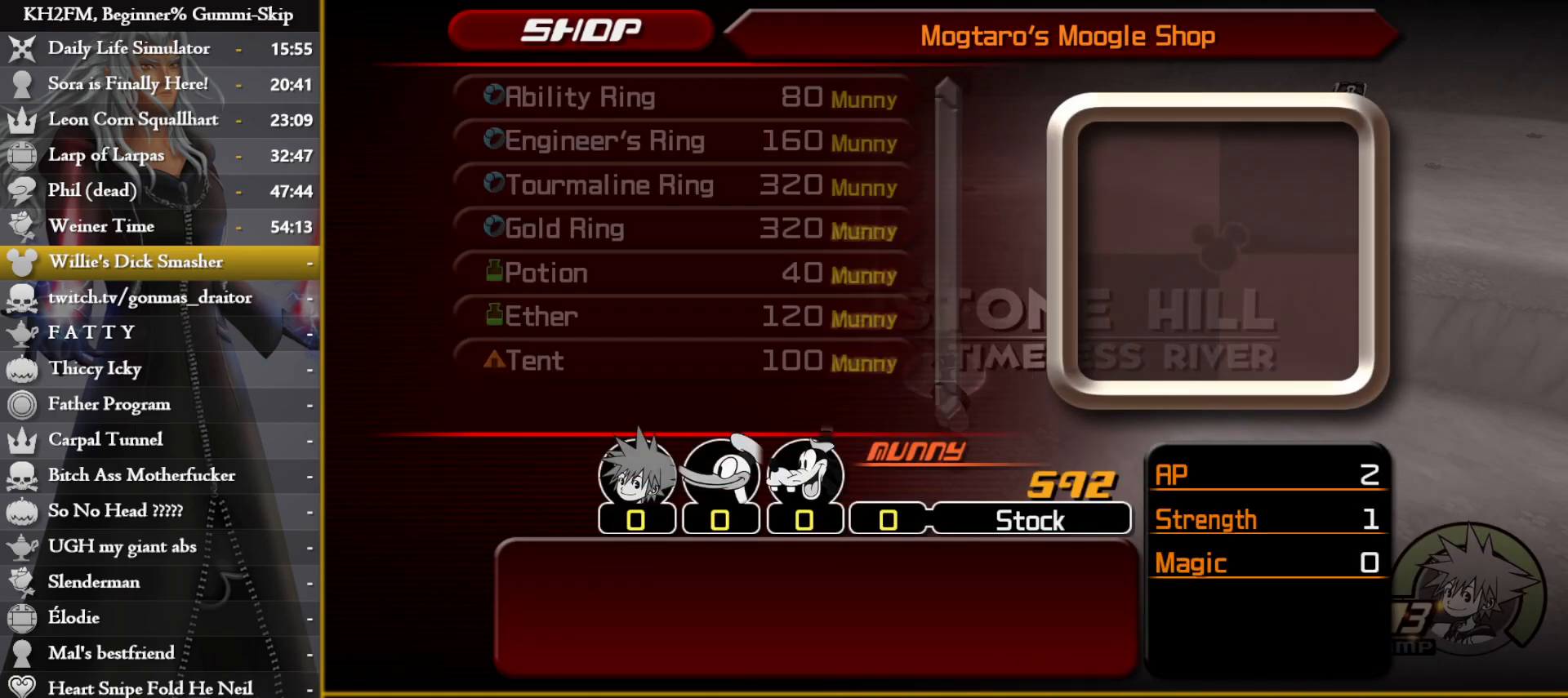
{"buttons": ["CROSS"], "left_stick": "center", "right_stick": "center", "events": [[333, "DPAD_RIGHT", "down"], [450, "CROSS", "down"], [450, "DPAD_RIGHT", "up"]]}
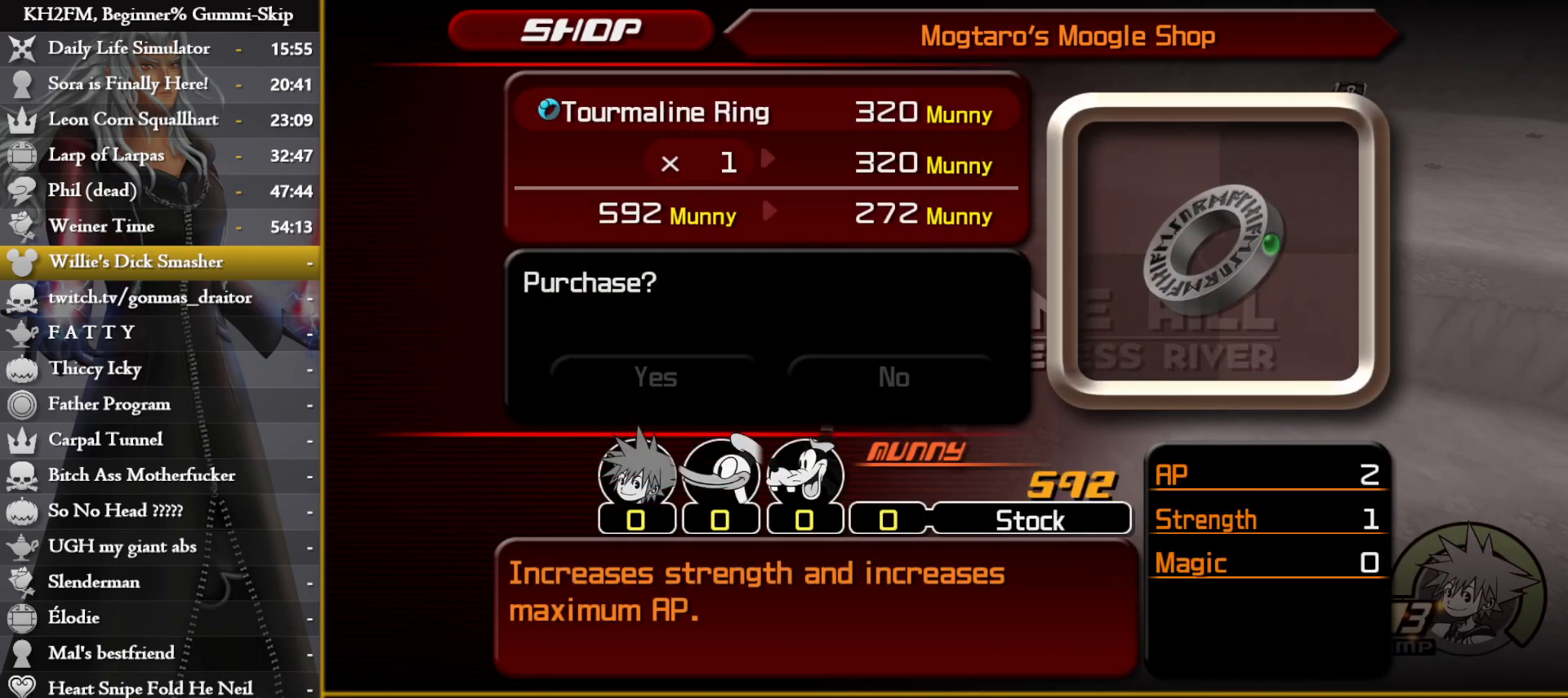
{"buttons": ["CROSS"], "left_stick": "center", "right_stick": "center", "events": [[83, "CROSS", "up"], [217, "CROSS", "down"], [333, "CROSS", "up"], [483, "CROSS", "down"]]}